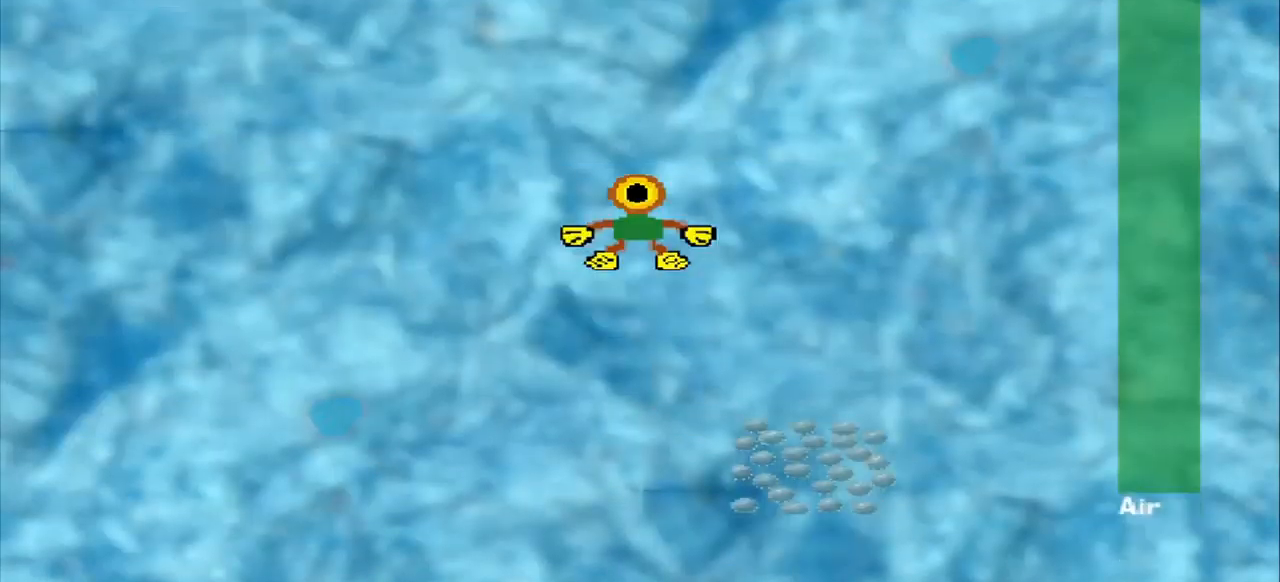
Gameplay with a controller (PlayStation layout); each line is a JSON object with the inputs held at the frame after it. "events" lists button and stick changes between this image and that frame as [ms after this image, input, new state], when the widget could be followed in between. Not read: L2 L3 R2 R3 right_stick.
{"buttons": [], "left_stick": "left", "events": [[375, "CROSS", "up"], [375, "left_stick", "left"]]}
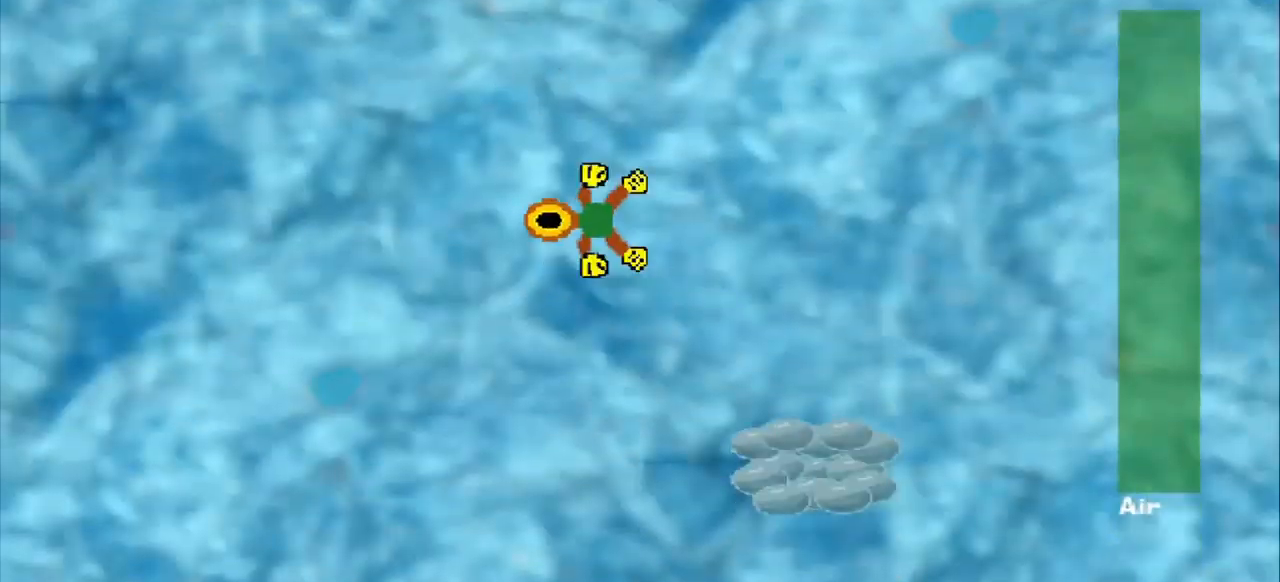
{"buttons": [], "left_stick": "down-right", "events": [[42, "left_stick", "down"], [125, "left_stick", "down-right"]]}
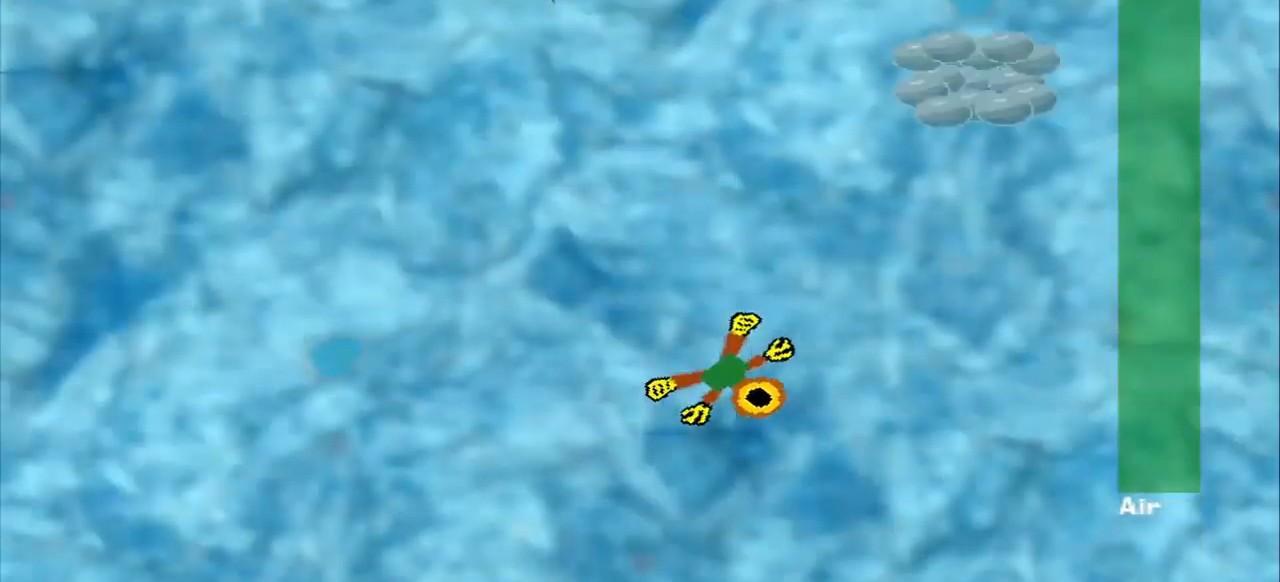
{"buttons": [], "left_stick": "up-right", "events": [[84, "CROSS", "down"], [125, "left_stick", "down-left"], [209, "left_stick", "up-left"], [250, "CROSS", "up"], [292, "left_stick", "up"], [459, "left_stick", "up-right"]]}
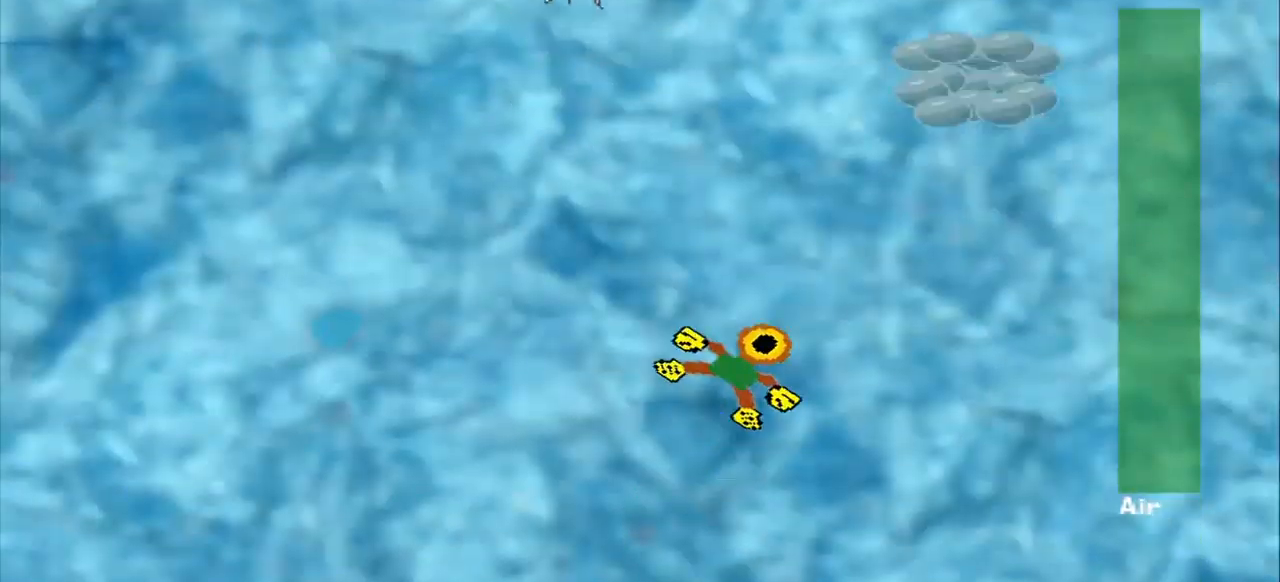
{"buttons": [], "left_stick": "up", "events": [[500, "left_stick", "up"]]}
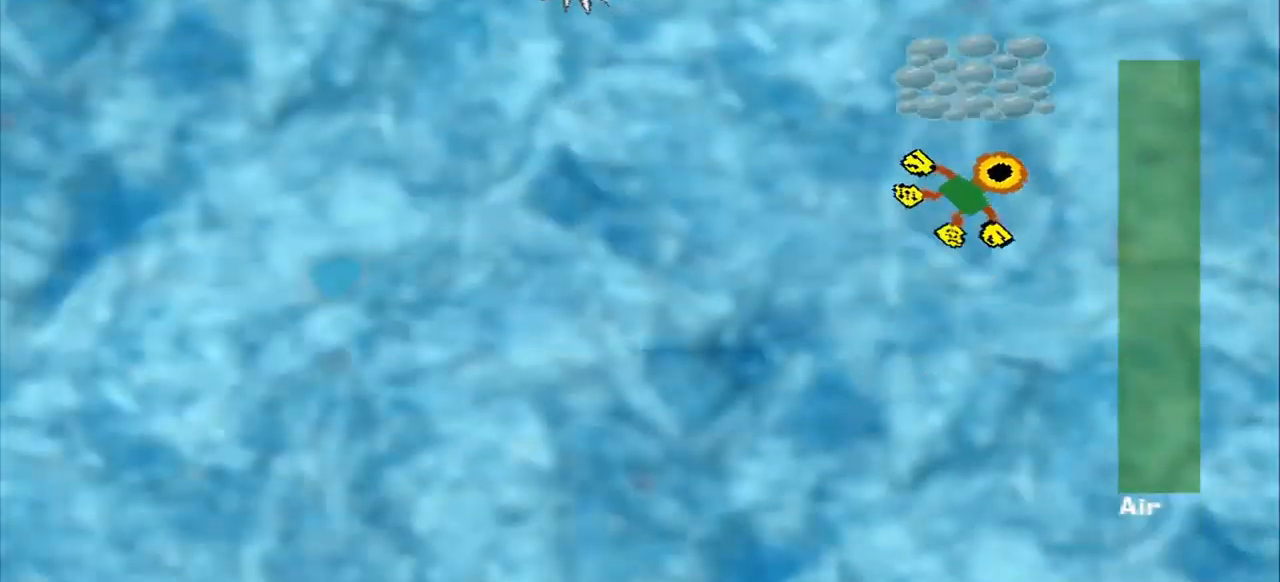
{"buttons": [], "left_stick": "down-left", "events": [[209, "left_stick", "left"], [334, "CROSS", "down"], [334, "left_stick", "down-left"], [459, "CROSS", "up"]]}
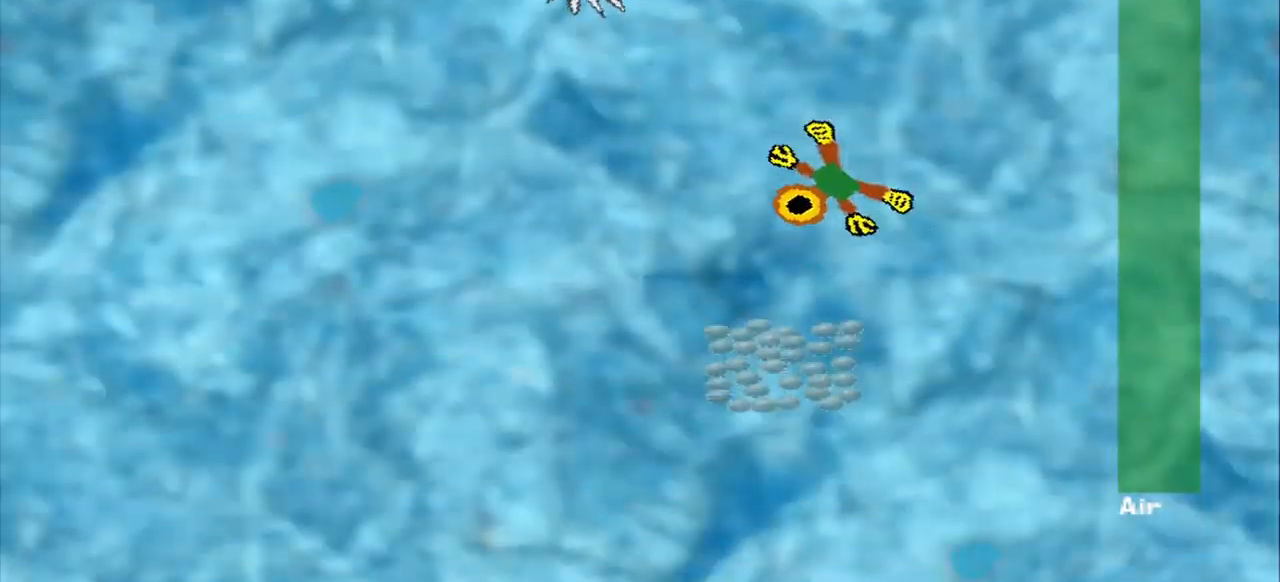
{"buttons": [], "left_stick": "down-left", "events": [[125, "left_stick", "down"], [250, "CROSS", "down"], [334, "CROSS", "up"], [417, "left_stick", "down-left"]]}
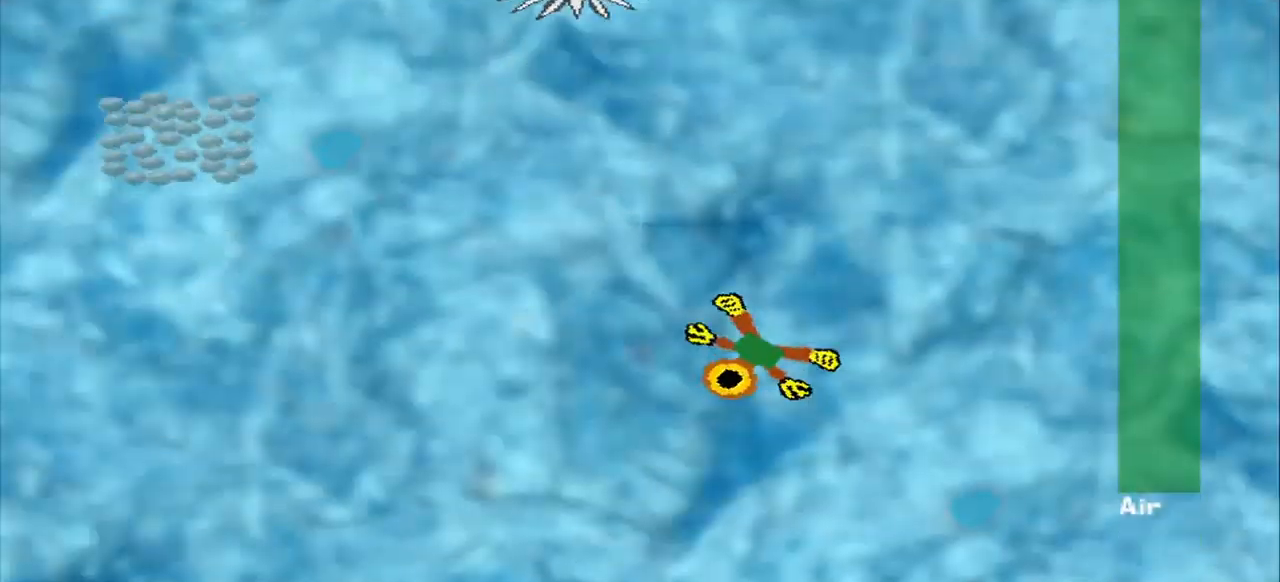
{"buttons": [], "left_stick": "left", "events": [[42, "left_stick", "left"], [84, "CROSS", "down"], [167, "CROSS", "up"]]}